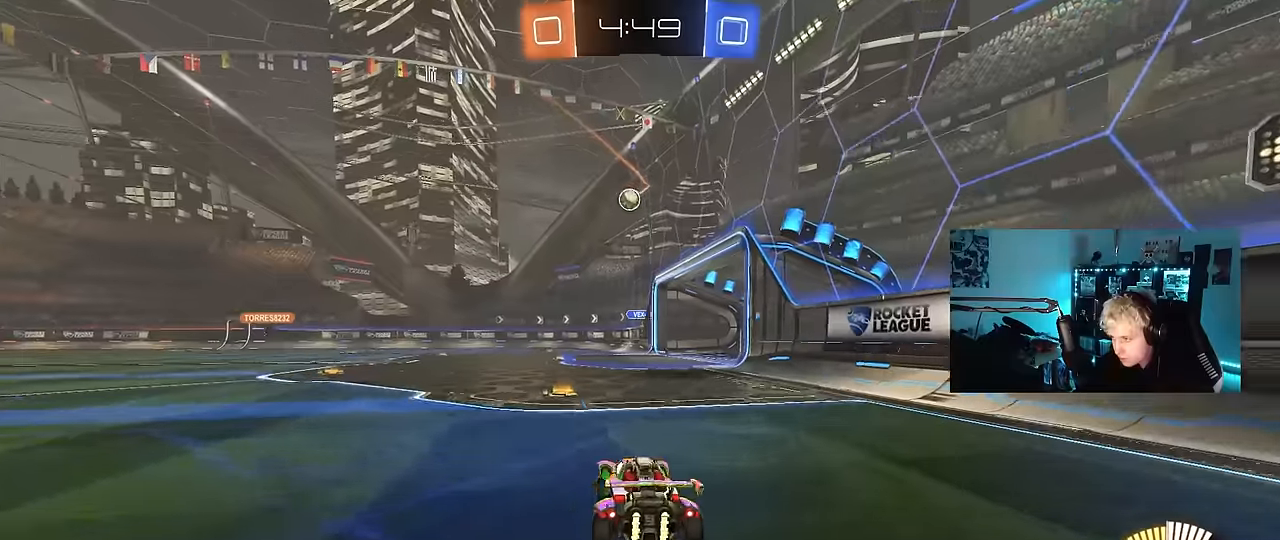
Gameplay with keyboard and mouse; each line is a JSON object with the keys and mouse buttons held at the frame after it. "events" lists presses ("down") and releases ("up") of "1", "2", "3", "4", "5", "a", "alt", "c", "caps_lock", "ctrl", "d", "e", "f", "g", "q", "r", "s", "shift", "space", "t", "tab", "v", "w", "x", "z", "mouse_left", "mouse_wheel" and "mouse_right" between this image and that frame as [ms after this image, input, new state], when the widget could be followed in between. "mouse_left", "mouse_wheel", "mouse_right" = the "left", "wheel", "right" buttons of the "mouse" list. No other keys are recorded. "wheel" means that the mouse wheel is clicked or scrolled. "mouse_move" is the direction in which the mouse moves at that frame (one of eight, or "still"), when it could be read.
{"keys": ["a", "s"], "mouse": [], "mouse_move": "still", "events": [[67, "a", "up"], [250, "a", "down"], [300, "shift", "down"], [350, "shift", "up"], [350, "w", "up"], [400, "s", "down"]]}
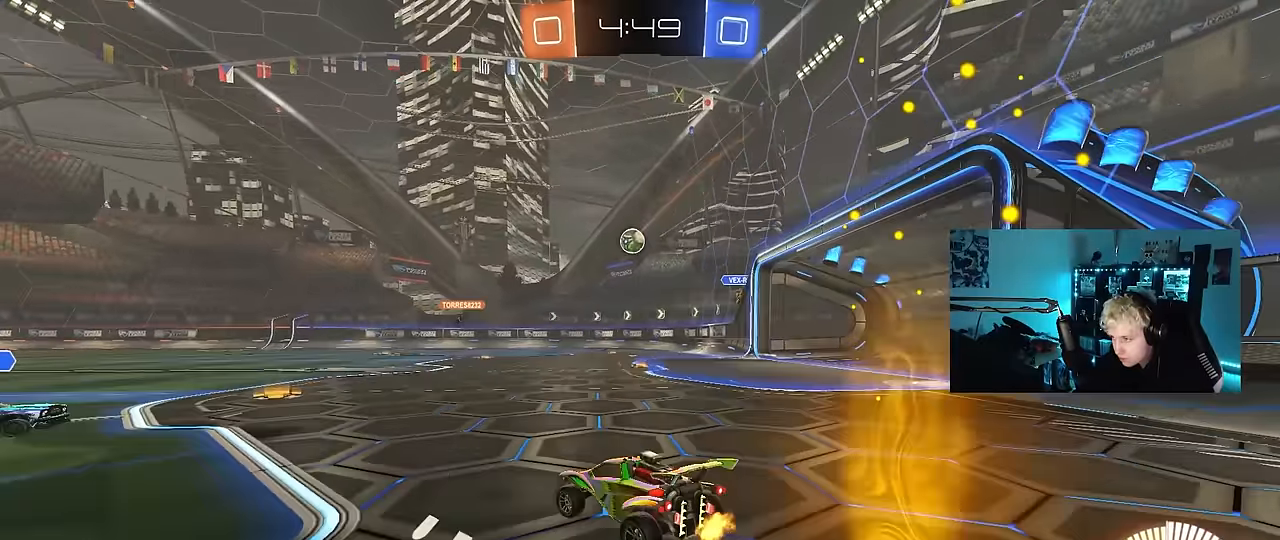
{"keys": ["d", "w"], "mouse": [], "mouse_move": "still", "events": [[33, "s", "up"], [83, "a", "up"], [167, "d", "down"], [167, "w", "down"], [367, "shift", "down"], [450, "shift", "up"]]}
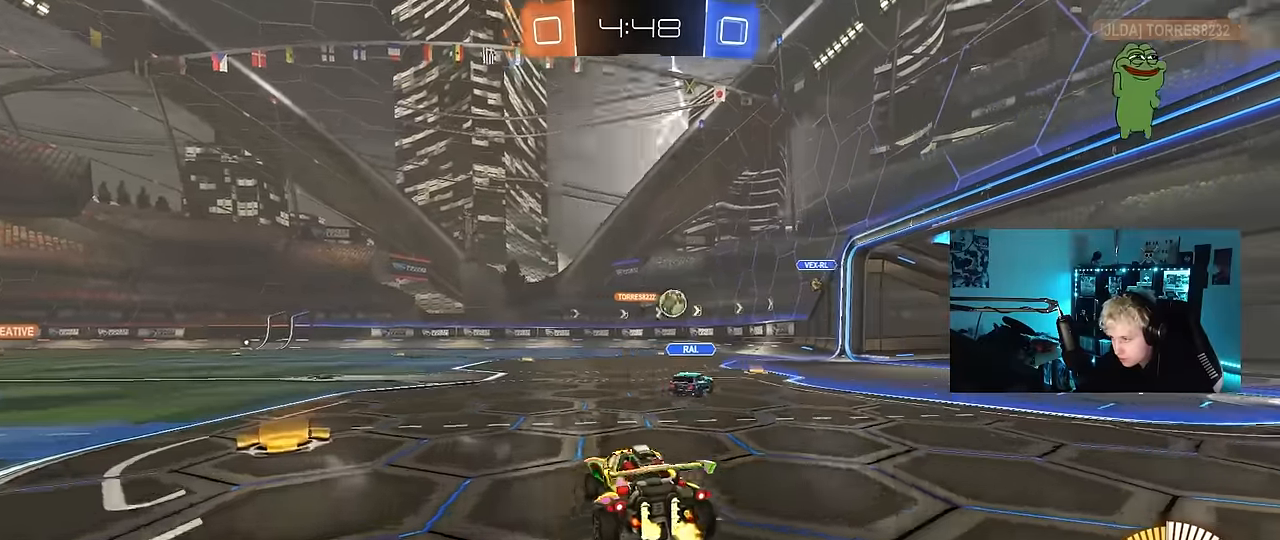
{"keys": ["a", "w"], "mouse": [], "mouse_move": "still", "events": [[233, "a", "down"], [233, "d", "up"]]}
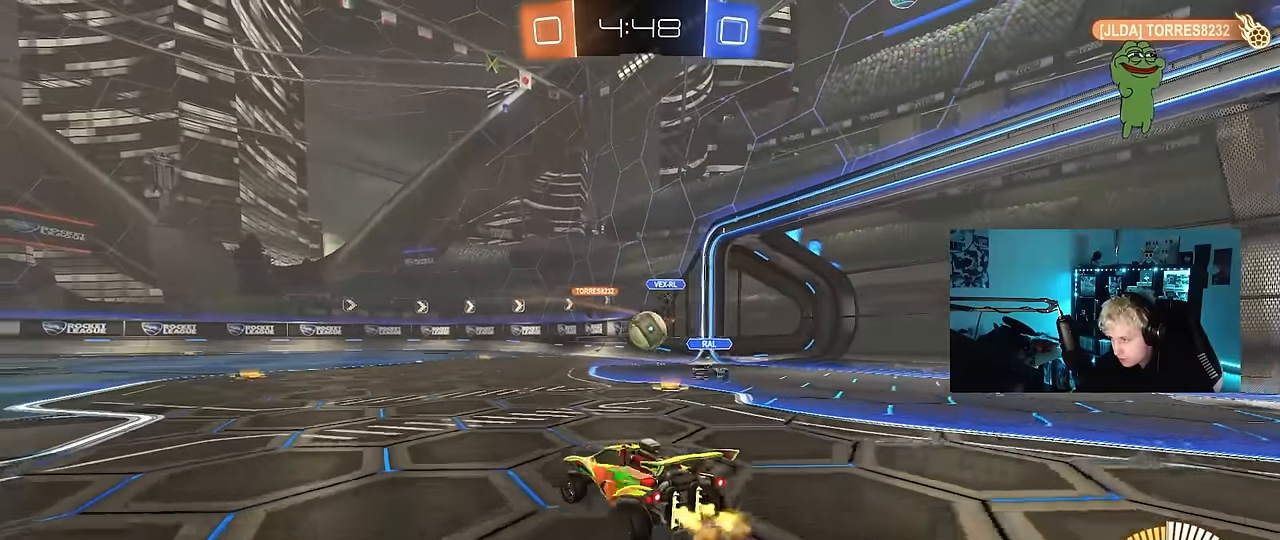
{"keys": ["a"], "mouse": ["left"], "mouse_move": "down-left", "events": [[117, "a", "up"], [150, "w", "up"], [200, "d", "down"], [300, "mouse_left", "down"], [300, "w", "down"], [350, "d", "up"], [400, "d", "down"], [483, "a", "down"], [483, "d", "up"], [483, "w", "up"]]}
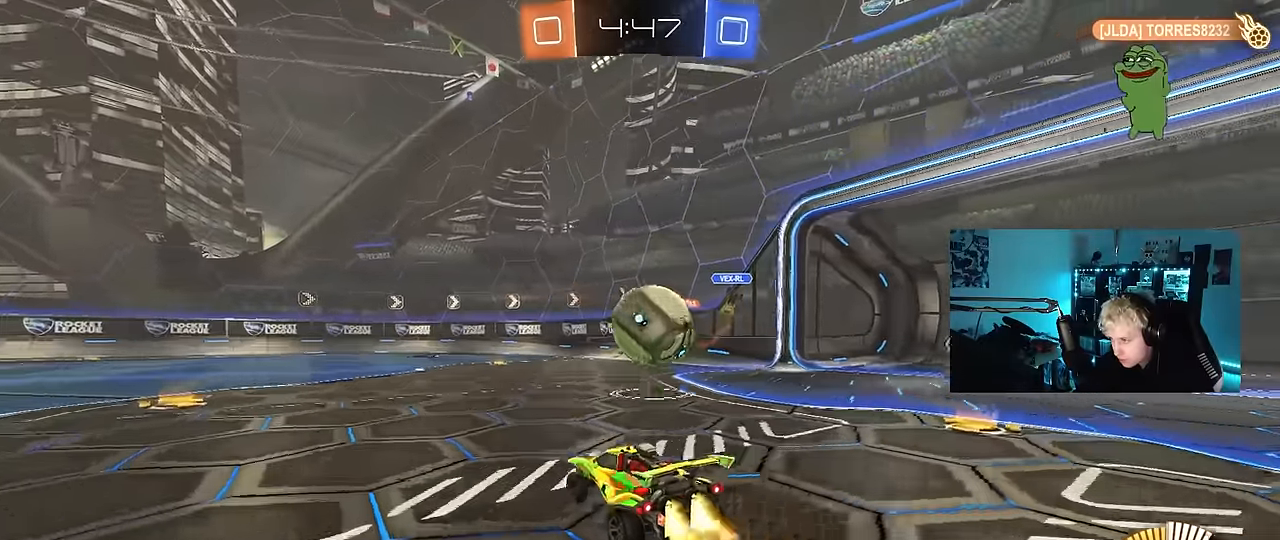
{"keys": ["d", "shift"], "mouse": ["left"], "mouse_move": "up", "events": [[33, "mouse_right", "down"], [167, "a", "up"], [167, "d", "down"], [167, "mouse_right", "up"], [217, "shift", "down"], [267, "mouse_right", "down"], [450, "mouse_right", "up"]]}
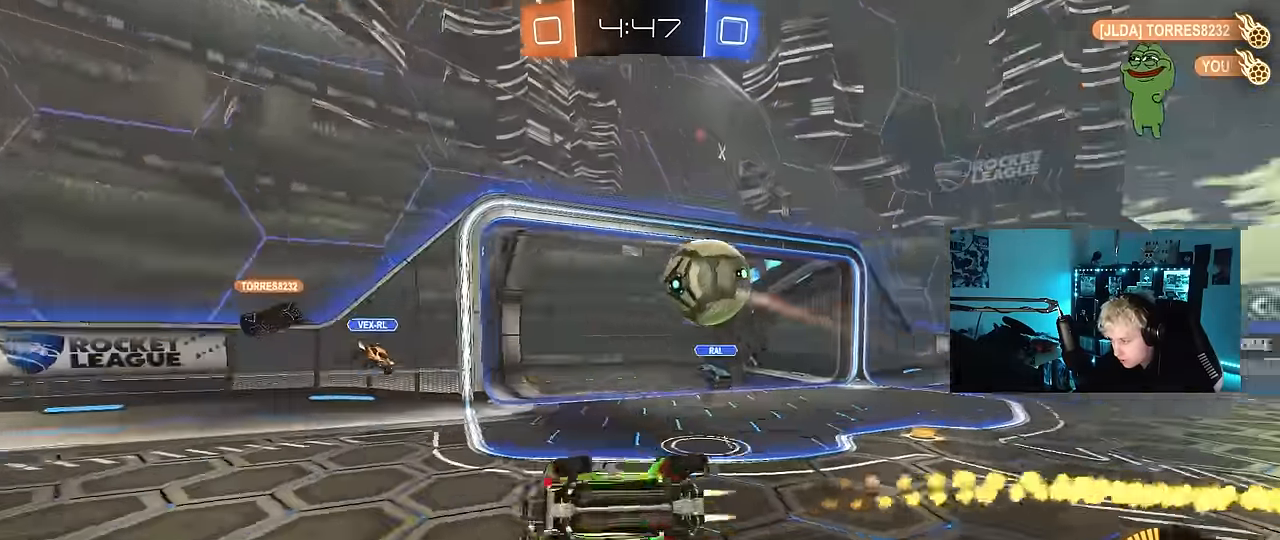
{"keys": ["a"], "mouse": [], "mouse_move": "still", "events": [[367, "d", "up"], [417, "mouse_left", "up"], [417, "shift", "up"], [467, "a", "down"]]}
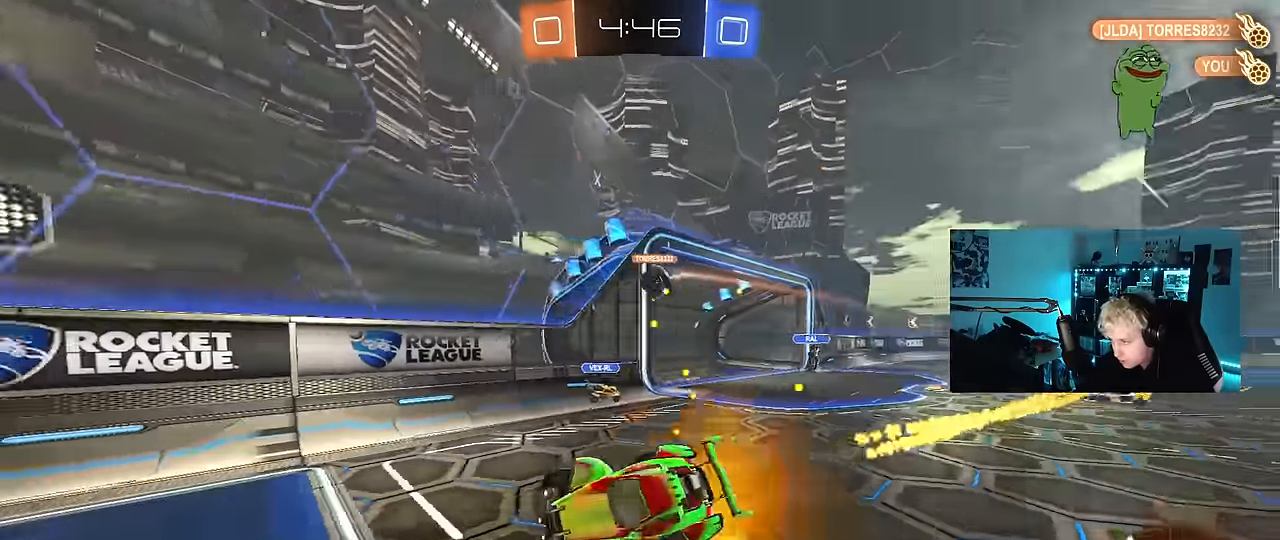
{"keys": ["d", "s", "shift"], "mouse": [], "mouse_move": "still", "events": [[116, "s", "down"], [300, "a", "up"], [383, "d", "down"], [433, "shift", "down"]]}
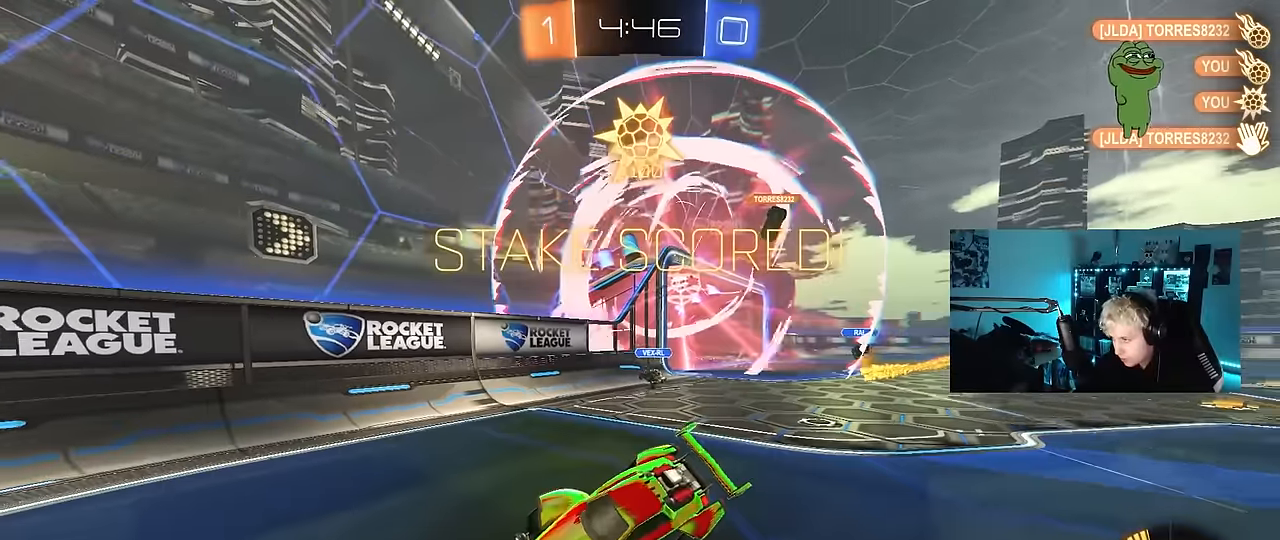
{"keys": ["s", "shift"], "mouse": [], "mouse_move": "still", "events": [[400, "d", "up"]]}
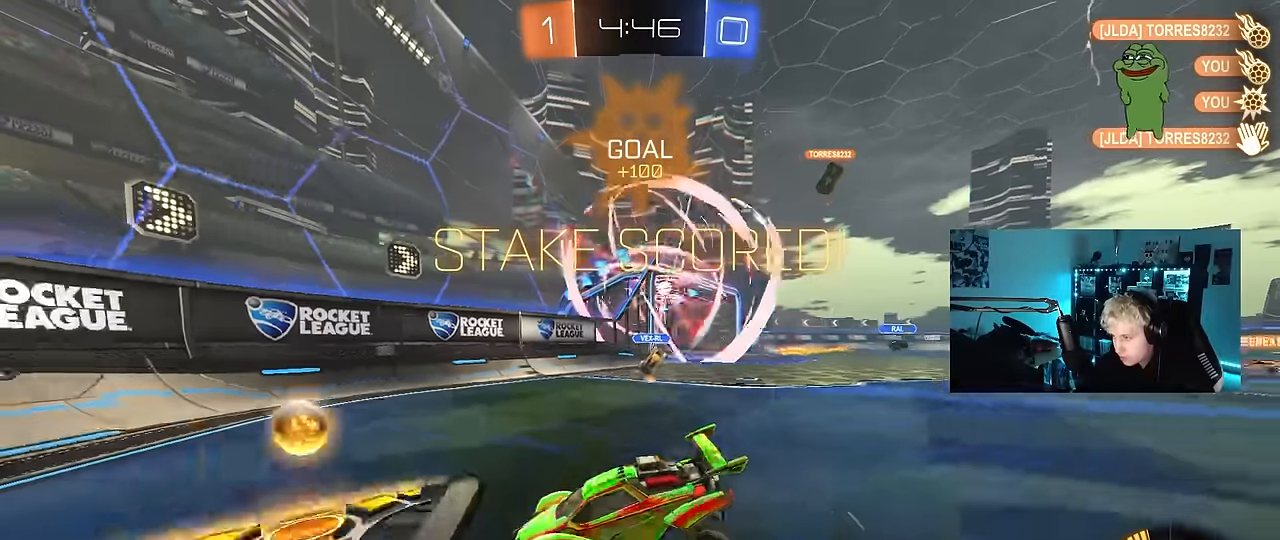
{"keys": ["shift"], "mouse": ["right"], "mouse_move": "down-left", "events": [[50, "mouse_right", "down"], [183, "mouse_right", "up"], [233, "mouse_right", "down"], [333, "mouse_right", "up"], [383, "mouse_right", "down"], [466, "s", "up"]]}
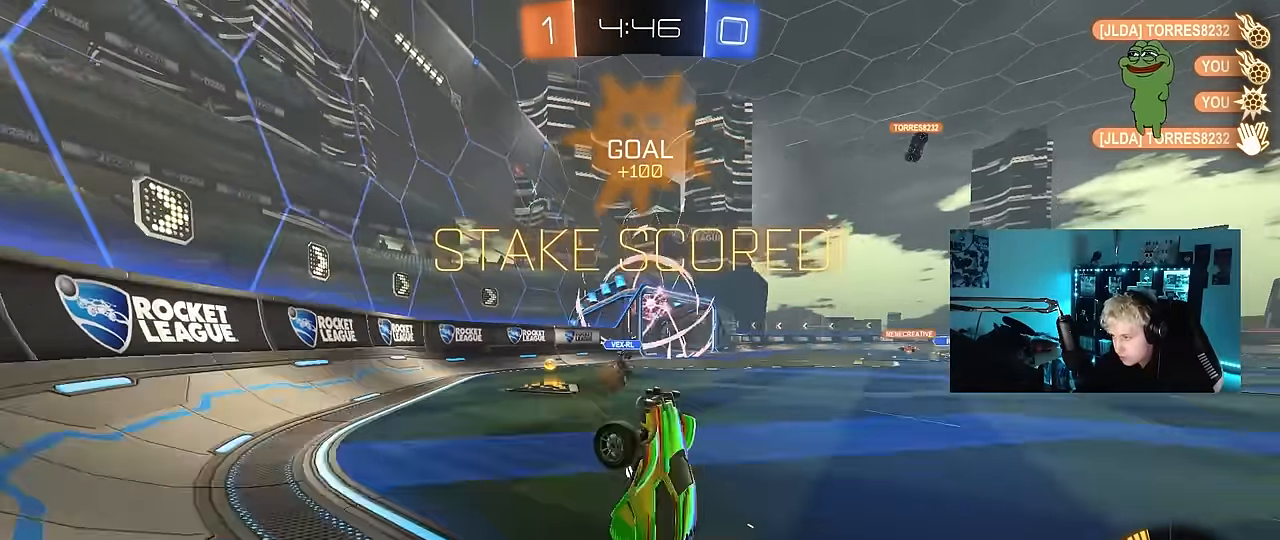
{"keys": ["a", "w"], "mouse": ["left"], "mouse_move": "still", "events": [[16, "d", "down"], [66, "mouse_left", "down"], [66, "mouse_right", "up"], [66, "w", "down"], [433, "a", "down"], [433, "d", "up"], [433, "shift", "up"]]}
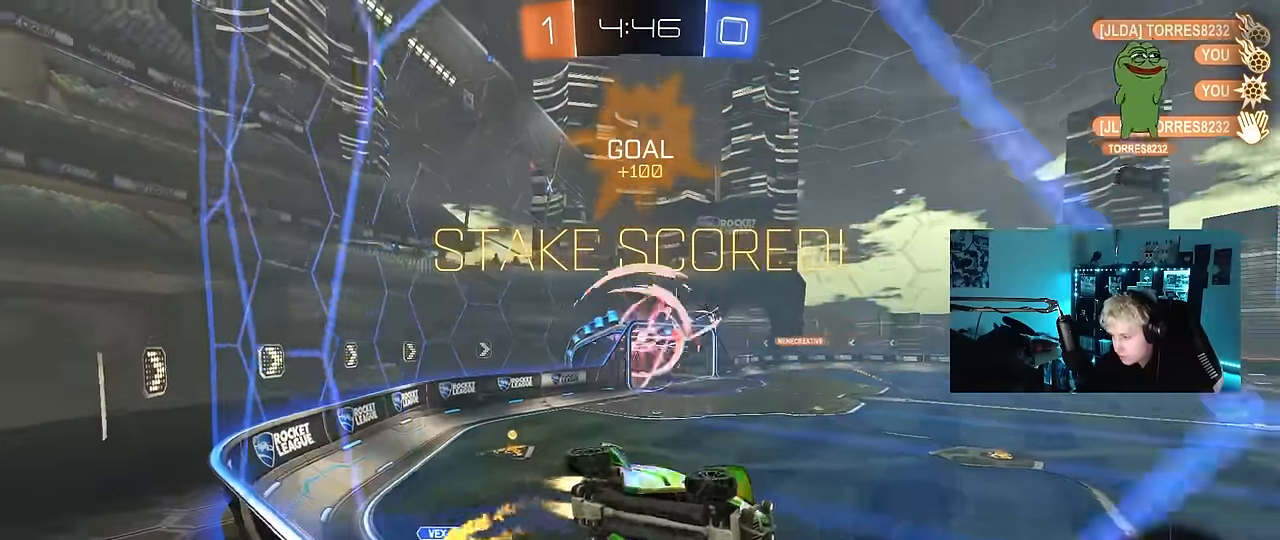
{"keys": ["shift"], "mouse": ["left"], "mouse_move": "still", "events": [[166, "a", "up"], [166, "space", "down"], [216, "mouse_right", "down"], [266, "d", "down"], [266, "w", "up"], [316, "s", "down"], [316, "shift", "down"], [350, "space", "up"], [450, "mouse_right", "up"], [500, "d", "up"], [500, "s", "up"]]}
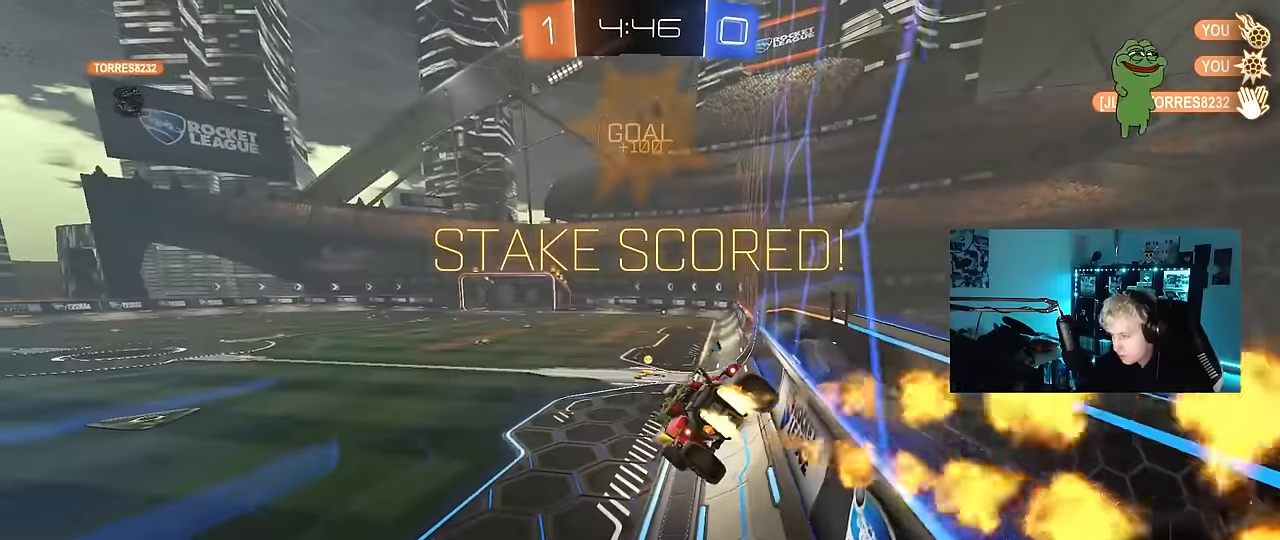
{"keys": ["d", "shift", "w"], "mouse": ["left", "right"], "mouse_move": "still", "events": [[50, "mouse_left", "up"], [100, "shift", "up"], [133, "shift", "down"], [233, "a", "down"], [350, "d", "down"], [366, "a", "up"], [416, "mouse_right", "down"], [466, "mouse_left", "down"], [466, "w", "down"]]}
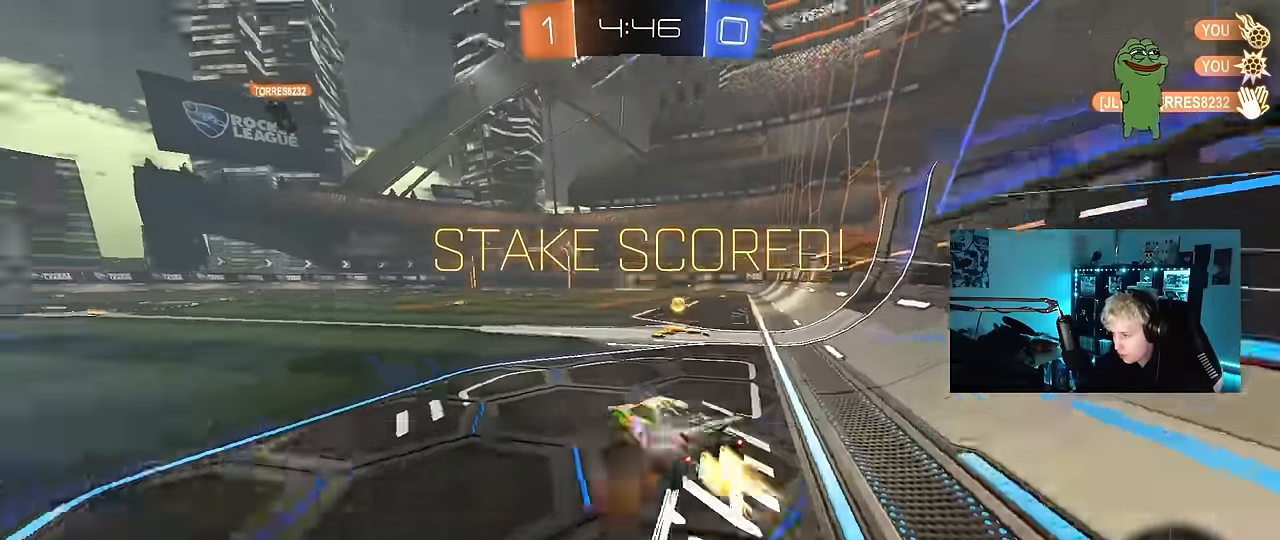
{"keys": ["d", "s", "shift"], "mouse": ["left"], "mouse_move": "still", "events": [[66, "mouse_right", "up"], [116, "mouse_right", "down"], [200, "mouse_right", "up"], [250, "mouse_right", "down"], [300, "s", "down"], [300, "w", "up"], [383, "mouse_right", "up"]]}
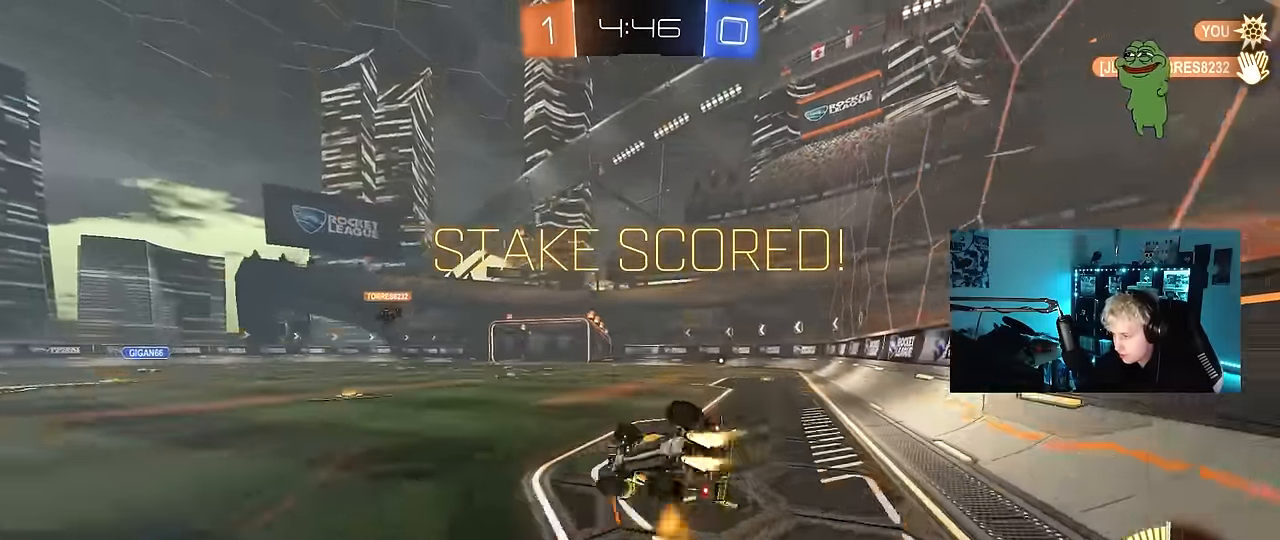
{"keys": [], "mouse": ["right"], "mouse_move": "still", "events": [[83, "mouse_left", "up"], [166, "s", "up"], [216, "mouse_left", "down"], [316, "mouse_left", "up"], [400, "d", "up"], [450, "shift", "up"], [500, "mouse_right", "down"]]}
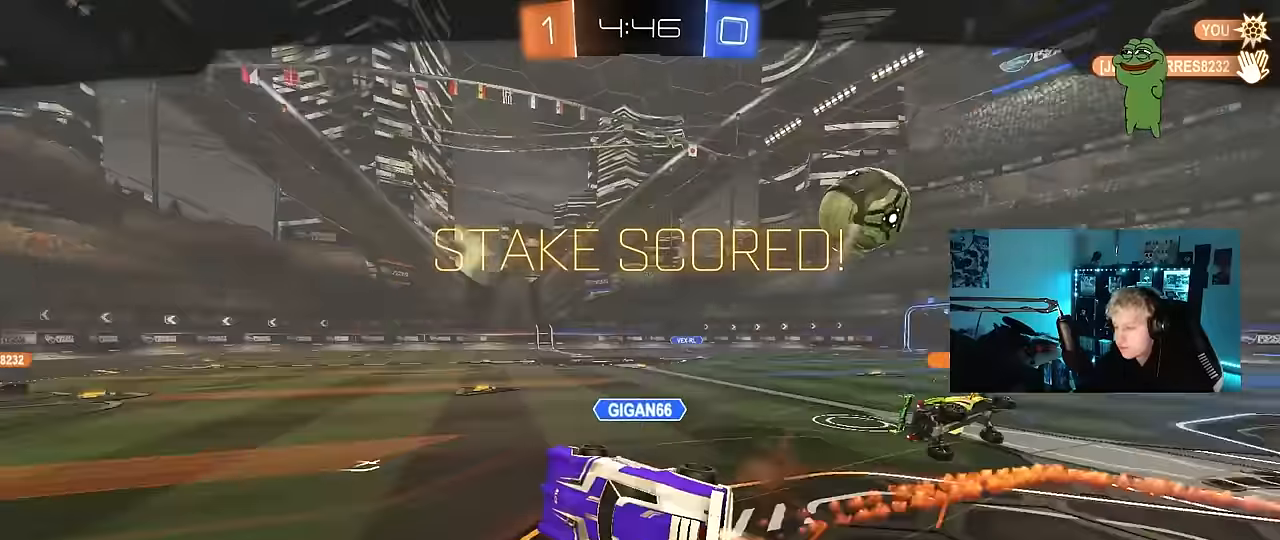
{"keys": [], "mouse": ["right"], "mouse_move": "still", "events": [[183, "mouse_right", "up"], [233, "mouse_right", "down"], [417, "mouse_right", "up"], [467, "mouse_right", "down"]]}
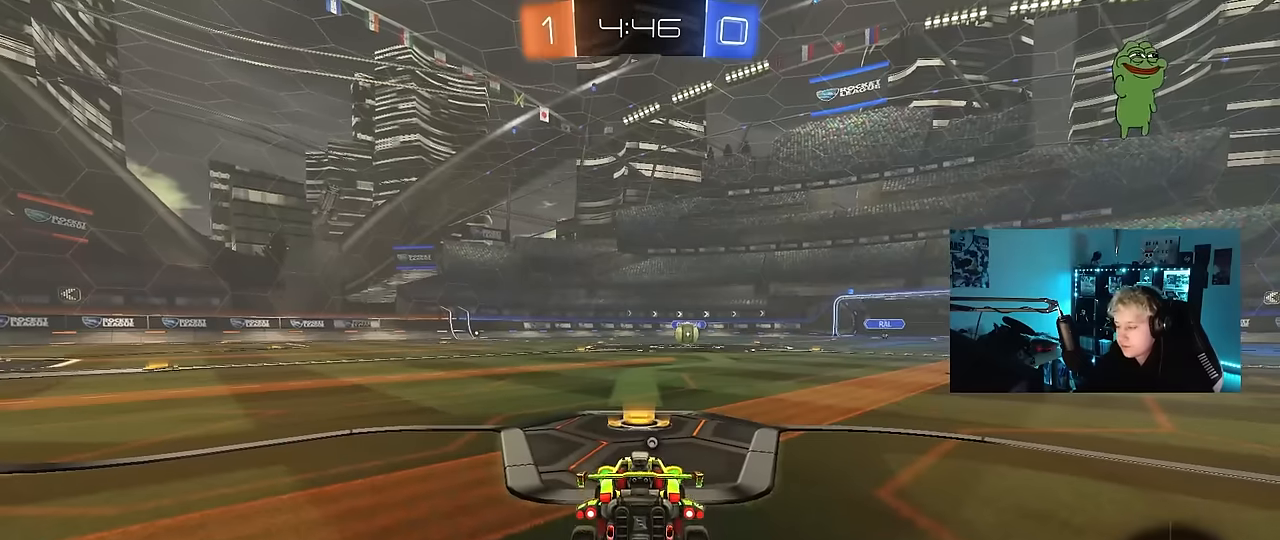
{"keys": [], "mouse": [], "mouse_move": "still", "events": [[200, "mouse_right", "up"], [250, "mouse_right", "down"], [433, "mouse_right", "up"]]}
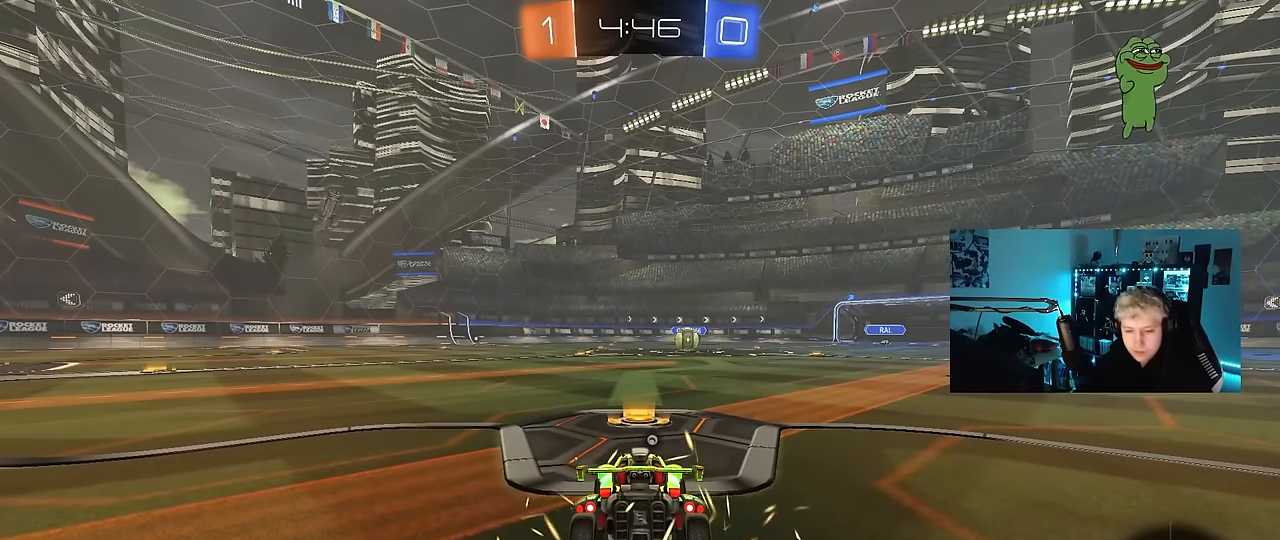
{"keys": [], "mouse": [], "mouse_move": "still", "events": []}
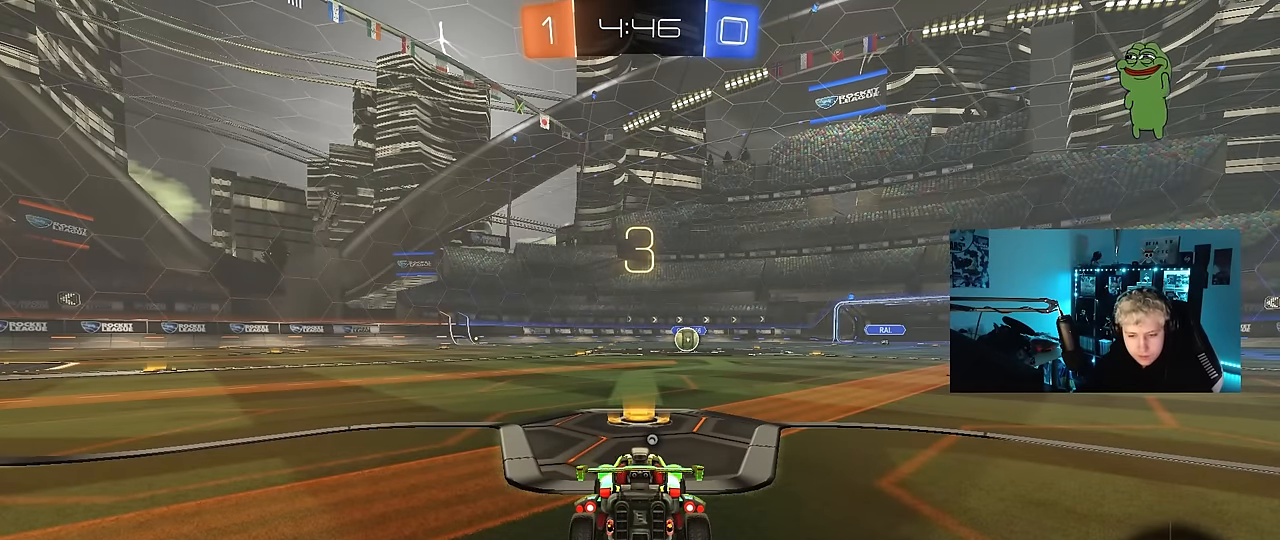
{"keys": [], "mouse": [], "mouse_move": "still", "events": []}
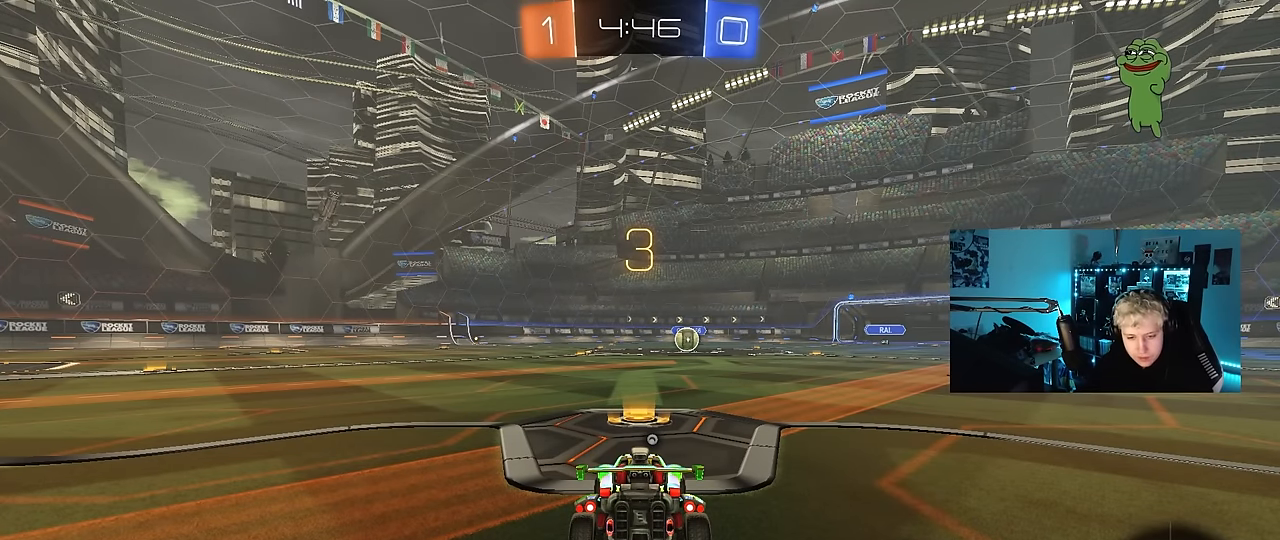
{"keys": [], "mouse": [], "mouse_move": "still", "events": []}
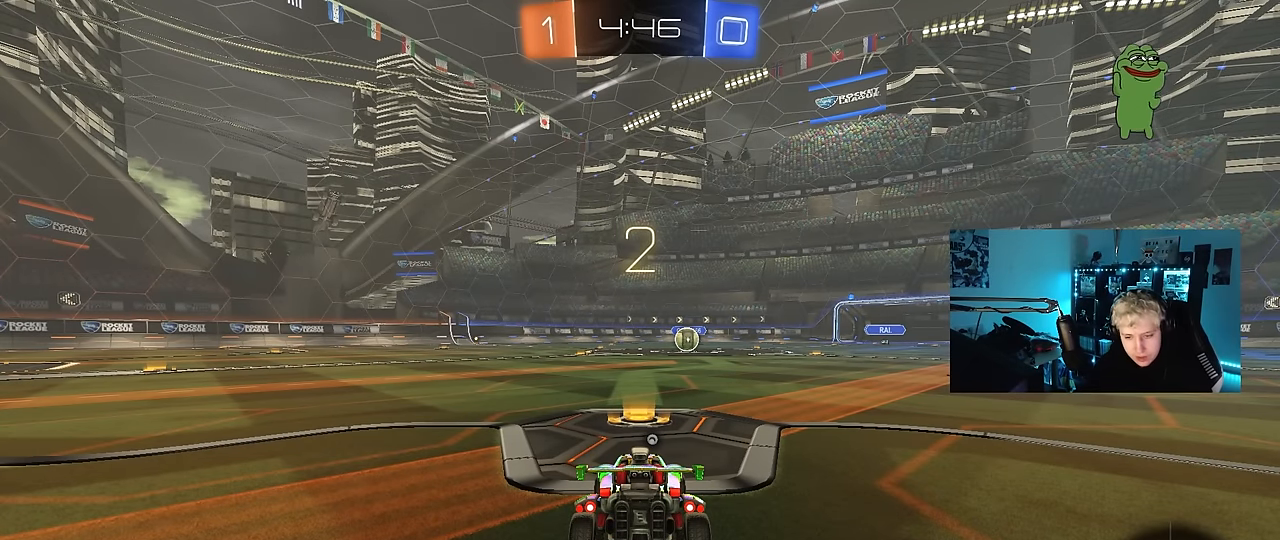
{"keys": [], "mouse": [], "mouse_move": "still", "events": []}
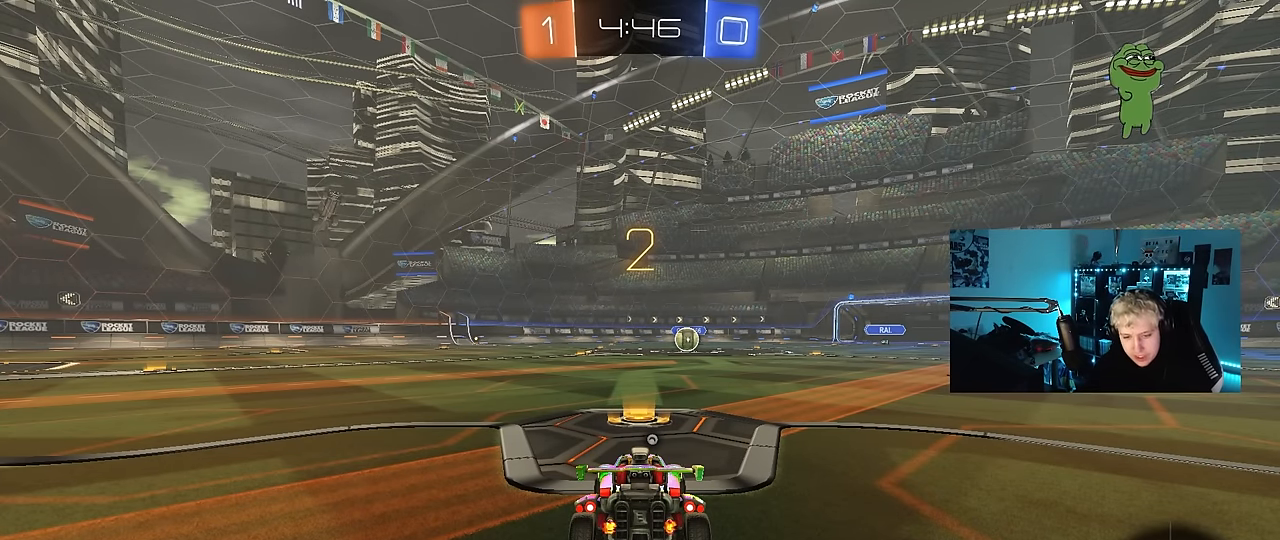
{"keys": [], "mouse": ["left"], "mouse_move": "right", "events": [[50, "mouse_left", "down"]]}
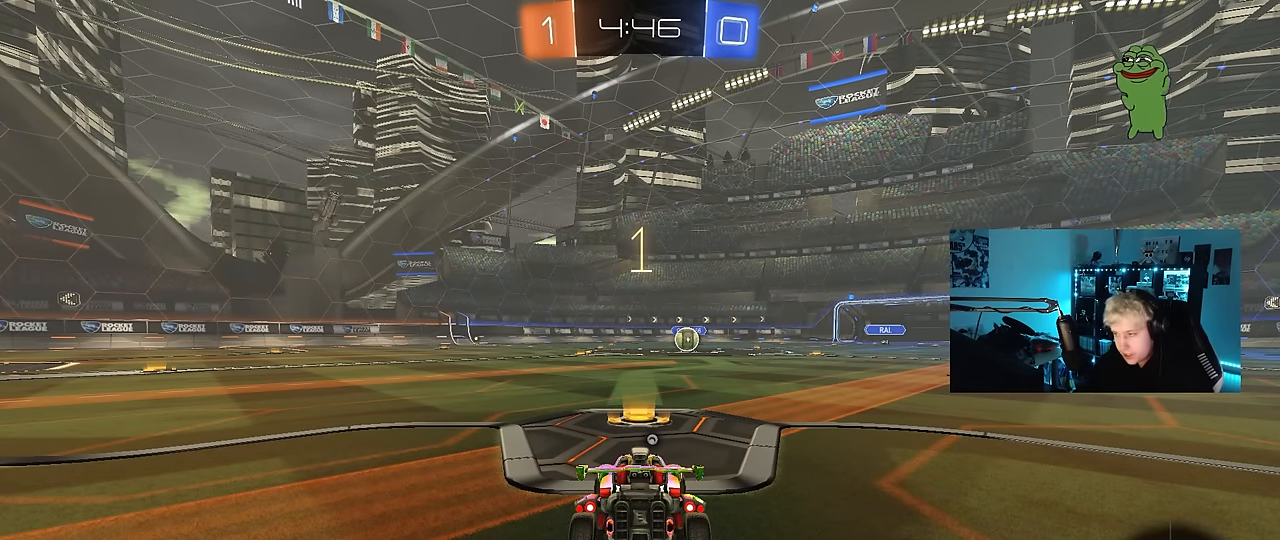
{"keys": ["tab"], "mouse": ["left"], "mouse_move": "left", "events": [[100, "space", "down"], [200, "space", "up"], [483, "tab", "down"]]}
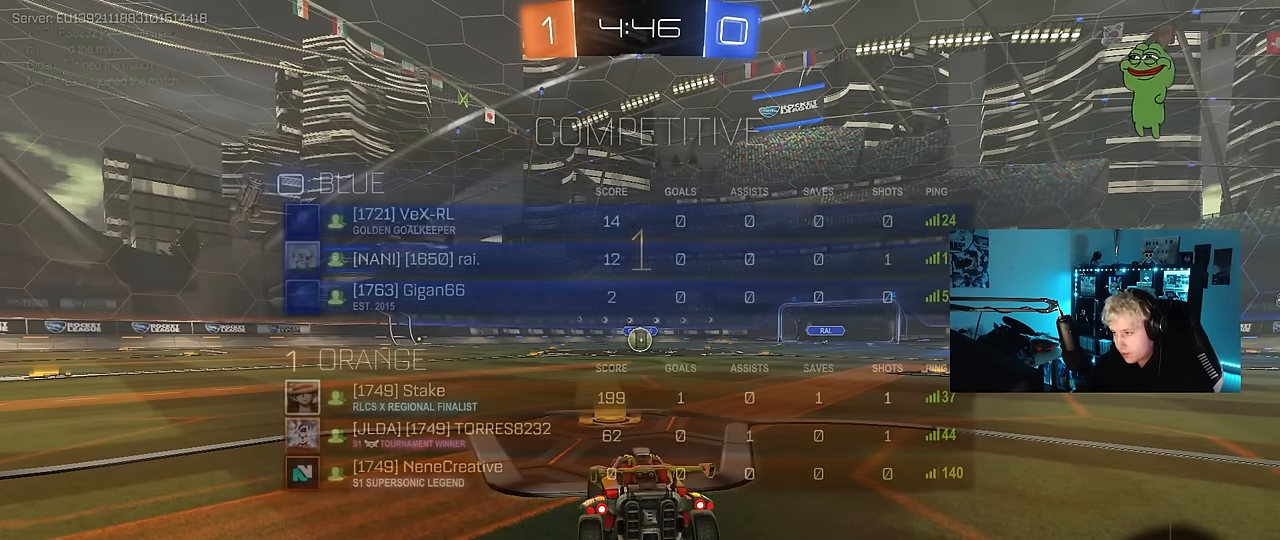
{"keys": ["w"], "mouse": ["left"], "mouse_move": "down-right", "events": [[117, "w", "down"], [167, "tab", "up"]]}
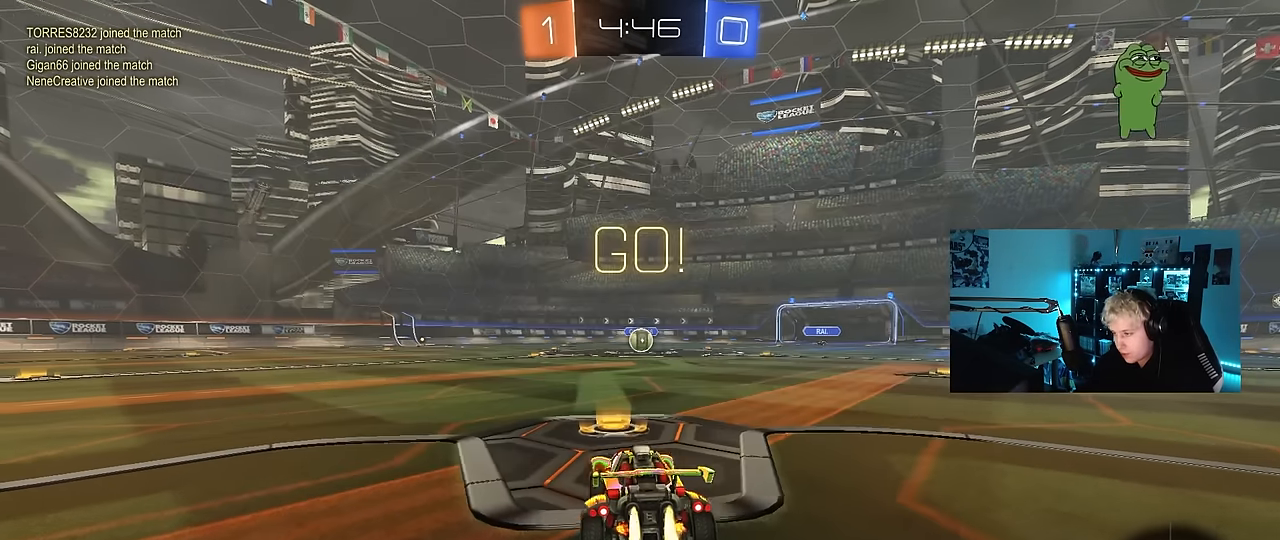
{"keys": ["a", "s", "shift"], "mouse": ["left"], "mouse_move": "still", "events": [[100, "d", "down"], [183, "mouse_right", "down"], [233, "d", "up"], [283, "a", "down"], [283, "mouse_right", "up"], [283, "shift", "down"], [333, "mouse_right", "down"], [367, "s", "down"], [367, "w", "up"], [417, "mouse_right", "up"]]}
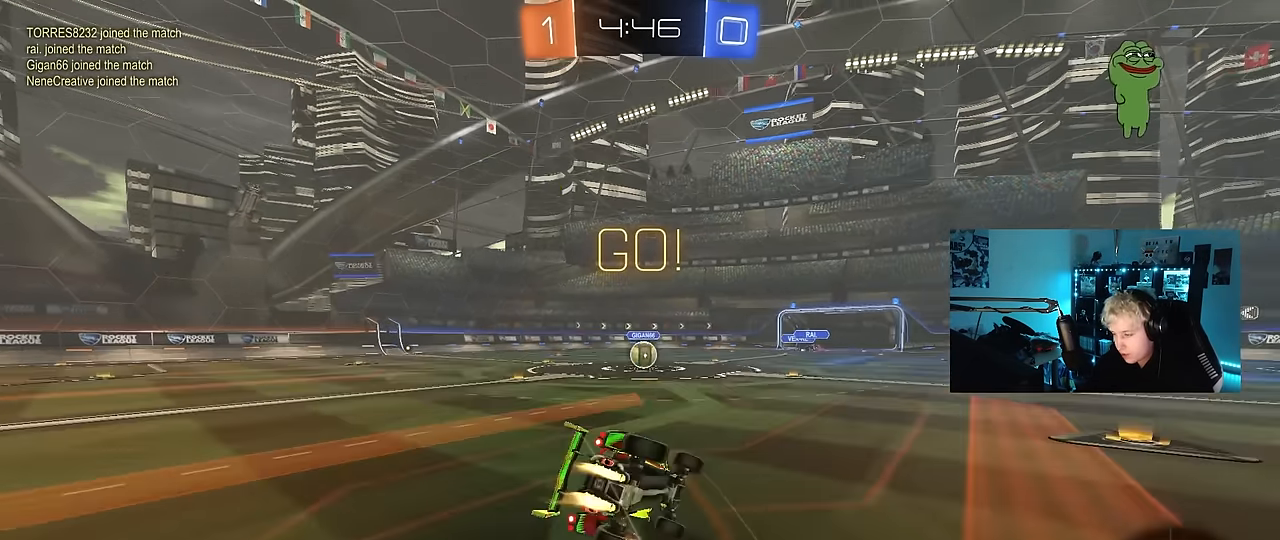
{"keys": ["a", "s", "shift"], "mouse": ["left"], "mouse_move": "still", "events": [[300, "s", "up"], [433, "s", "down"]]}
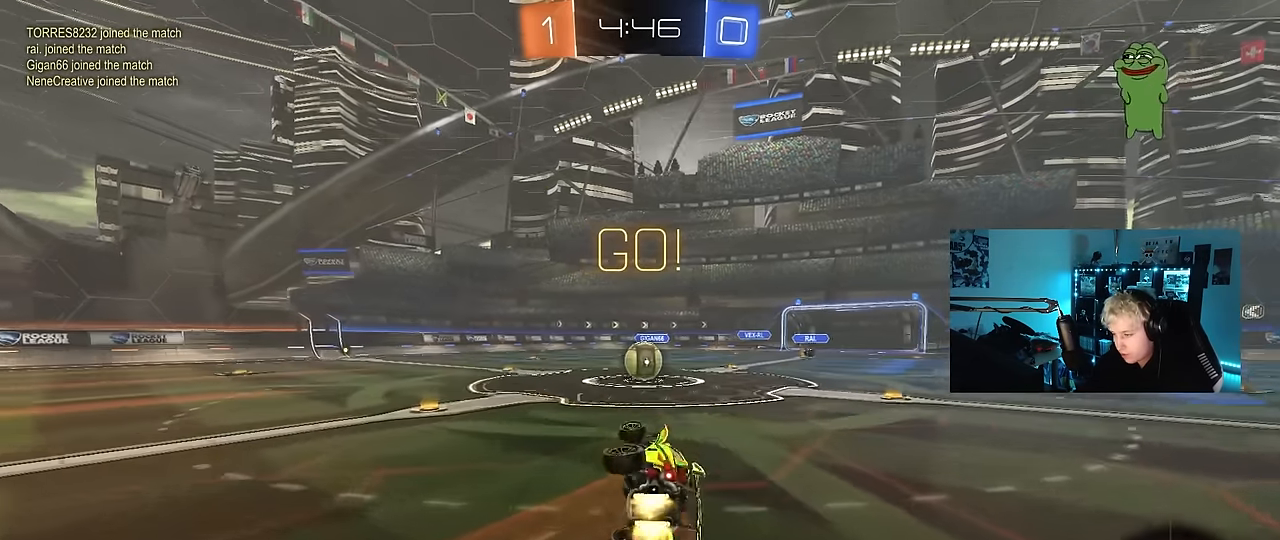
{"keys": ["d"], "mouse": ["left"], "mouse_move": "still", "events": [[133, "shift", "up"], [167, "a", "up"], [167, "s", "up"], [217, "mouse_left", "up"], [500, "d", "down"], [500, "mouse_left", "down"]]}
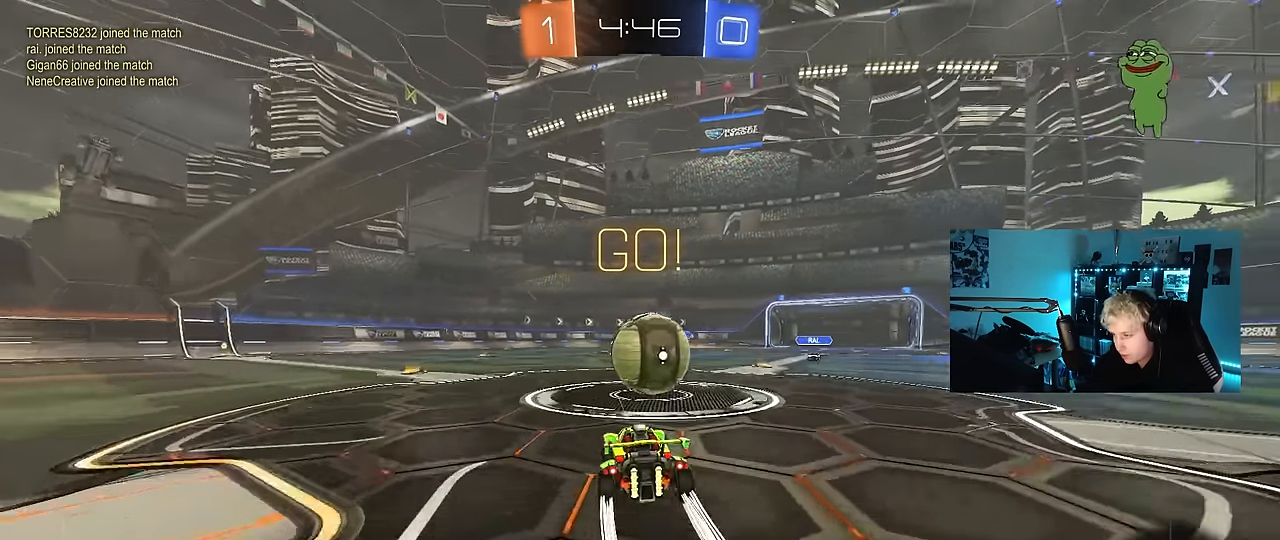
{"keys": ["a", "s", "shift"], "mouse": [], "mouse_move": "still", "events": [[50, "mouse_right", "down"], [100, "d", "up"], [100, "w", "down"], [133, "a", "down"], [133, "mouse_right", "up"], [133, "shift", "down"], [233, "mouse_right", "down"], [333, "s", "down"], [333, "w", "up"], [416, "mouse_right", "up"], [466, "mouse_left", "up"]]}
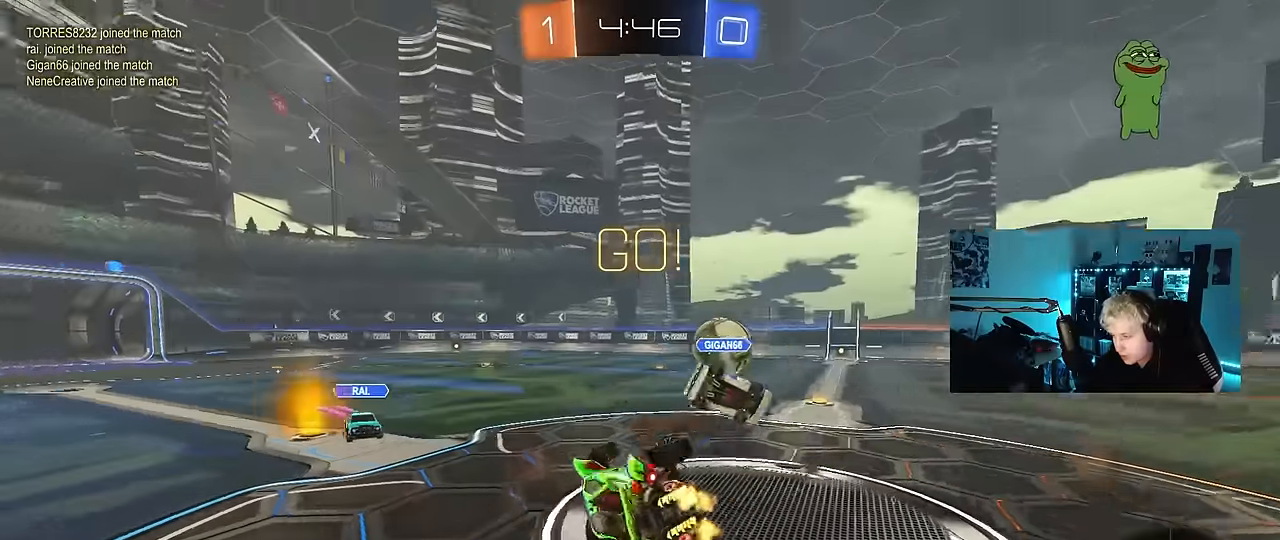
{"keys": ["a", "w"], "mouse": [], "mouse_move": "still", "events": [[150, "s", "up"], [300, "w", "down"], [433, "shift", "up"]]}
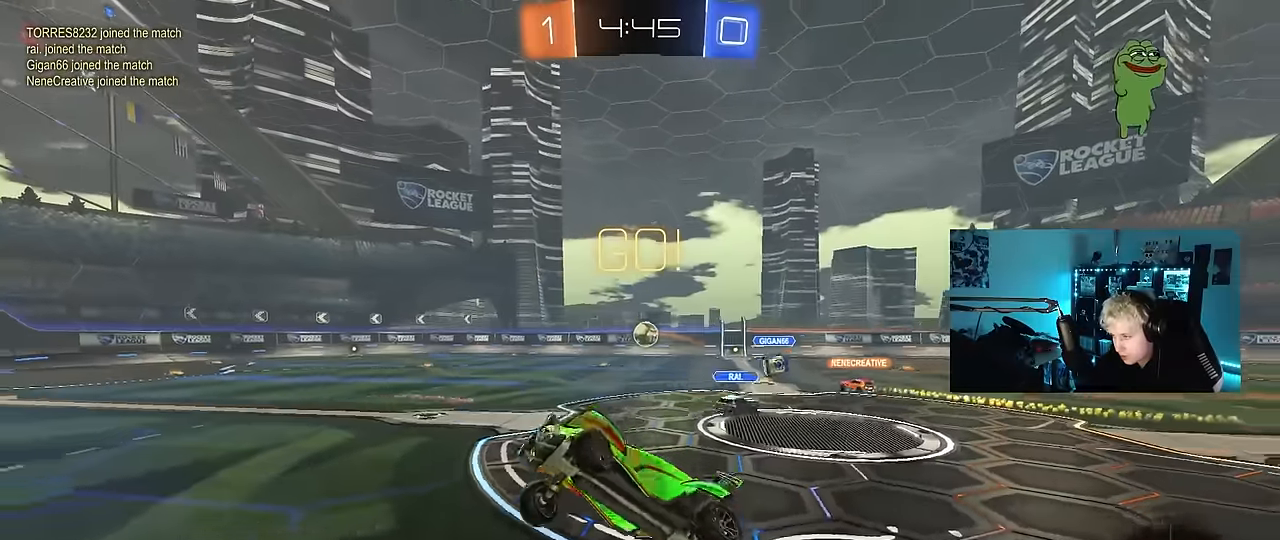
{"keys": ["a", "w"], "mouse": [], "mouse_move": "still", "events": [[83, "a", "up"], [83, "w", "up"], [266, "a", "down"], [316, "w", "down"]]}
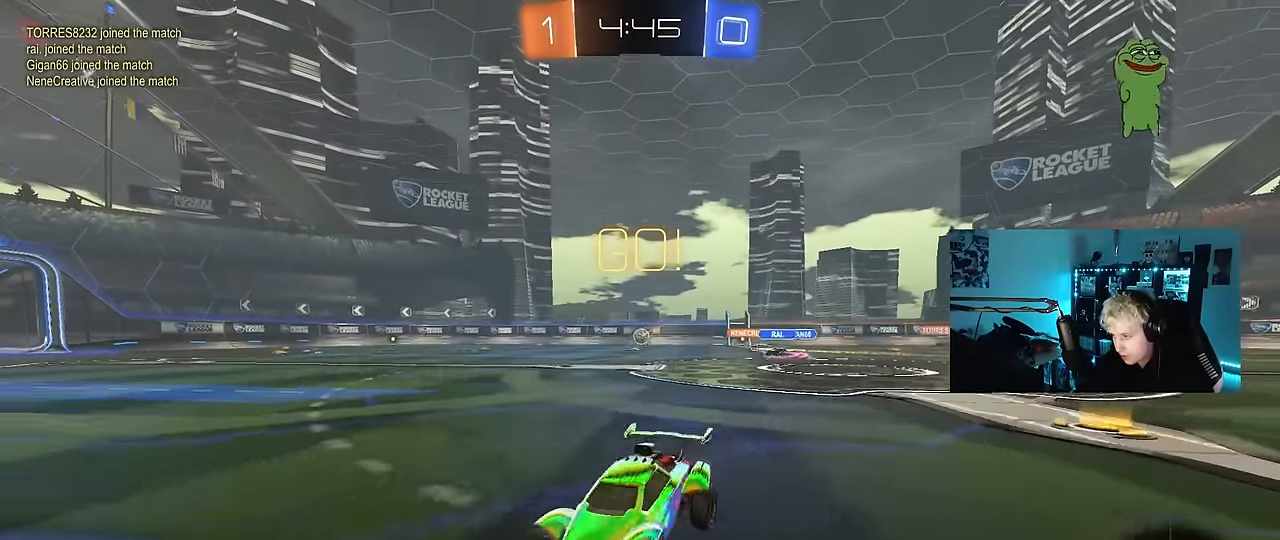
{"keys": ["w"], "mouse": ["right"], "mouse_move": "down-left", "events": [[233, "a", "up"], [283, "d", "down"], [283, "mouse_left", "down"], [283, "mouse_right", "down"], [333, "d", "up"], [366, "mouse_right", "up"], [416, "mouse_right", "down"], [466, "mouse_left", "up"]]}